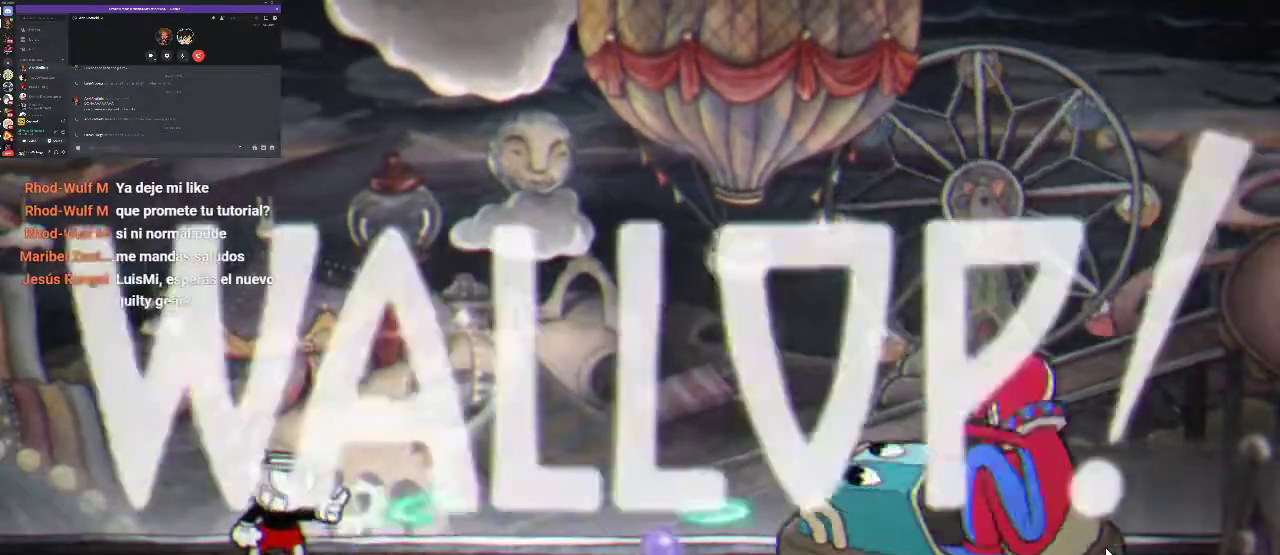
Gameplay with a controller (Xbox layout); each line is a JSON object with the inputs held at the frame after it. "events" lists button and stick changes between this image and that frame as [ms after this image, input, new state], when the widget could be followed in between. Not read: L3 R3.
{"buttons": ["R1"], "left_stick": "center", "right_stick": "center", "events": [[33, "X", "down"], [67, "DPAD_RIGHT", "down"], [133, "X", "up"], [200, "X", "down"], [267, "DPAD_RIGHT", "up"], [300, "X", "up"], [367, "X", "down"], [467, "X", "up"]]}
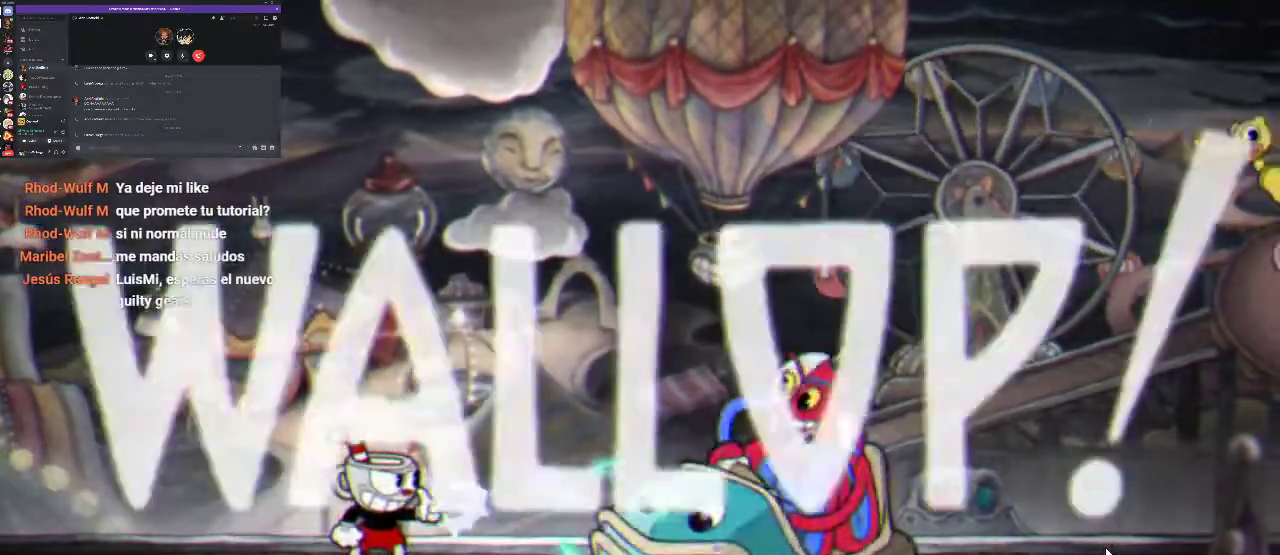
{"buttons": ["R1"], "left_stick": "center", "right_stick": "center", "events": [[200, "X", "down"], [300, "X", "up"], [367, "X", "down"], [433, "X", "up"]]}
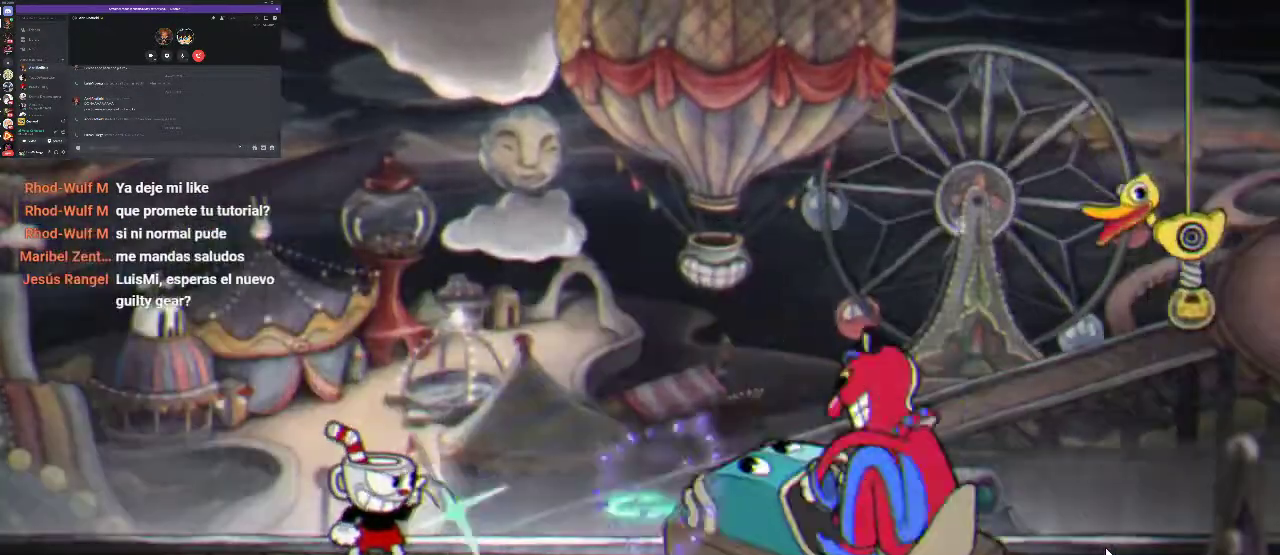
{"buttons": ["R1"], "left_stick": "center", "right_stick": "center", "events": [[33, "X", "down"], [100, "X", "up"], [200, "X", "down"], [300, "X", "up"], [367, "X", "down"], [433, "X", "up"]]}
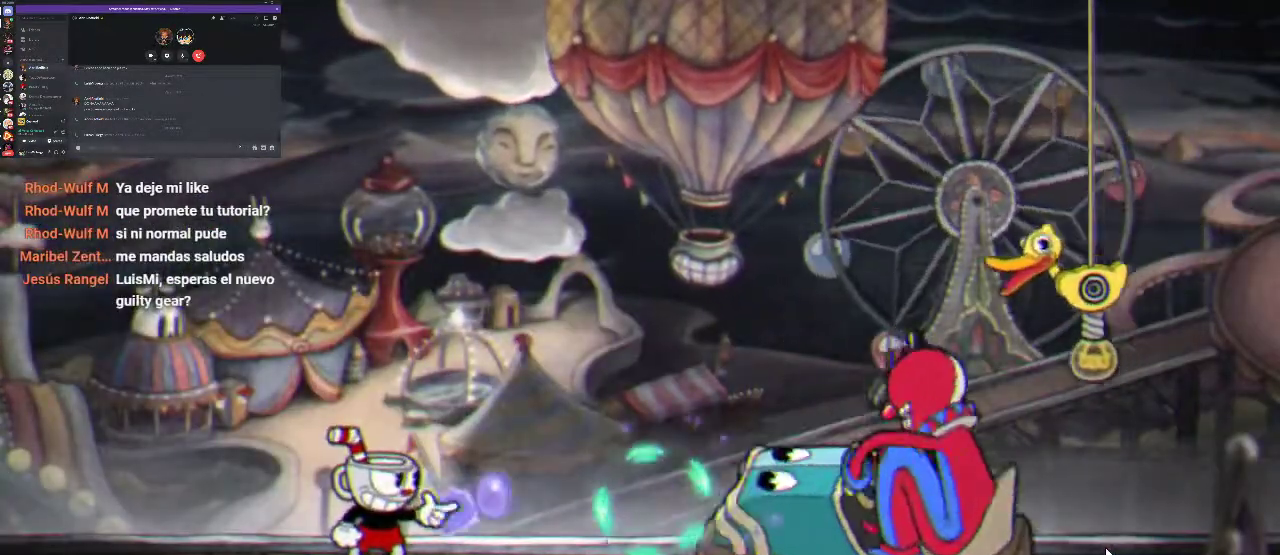
{"buttons": ["R1"], "left_stick": "center", "right_stick": "center", "events": [[33, "X", "down"], [267, "X", "up"], [367, "X", "down"], [467, "X", "up"]]}
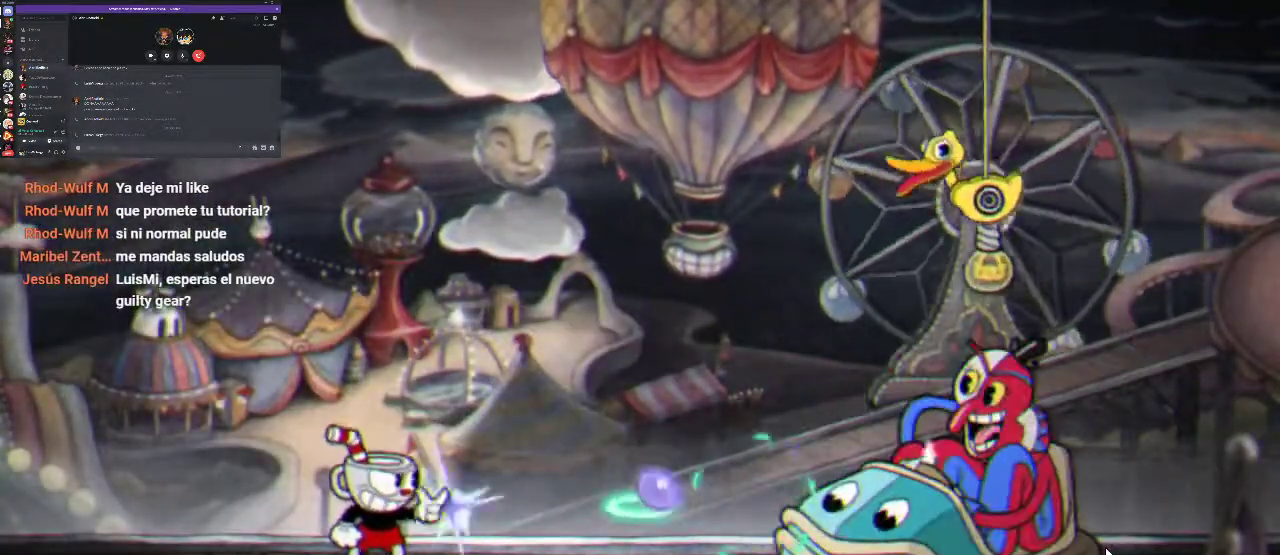
{"buttons": ["A"], "left_stick": "center", "right_stick": "center", "events": [[67, "X", "down"], [133, "X", "up"], [200, "X", "down"], [333, "R1", "up"], [333, "X", "up"], [400, "A", "down"]]}
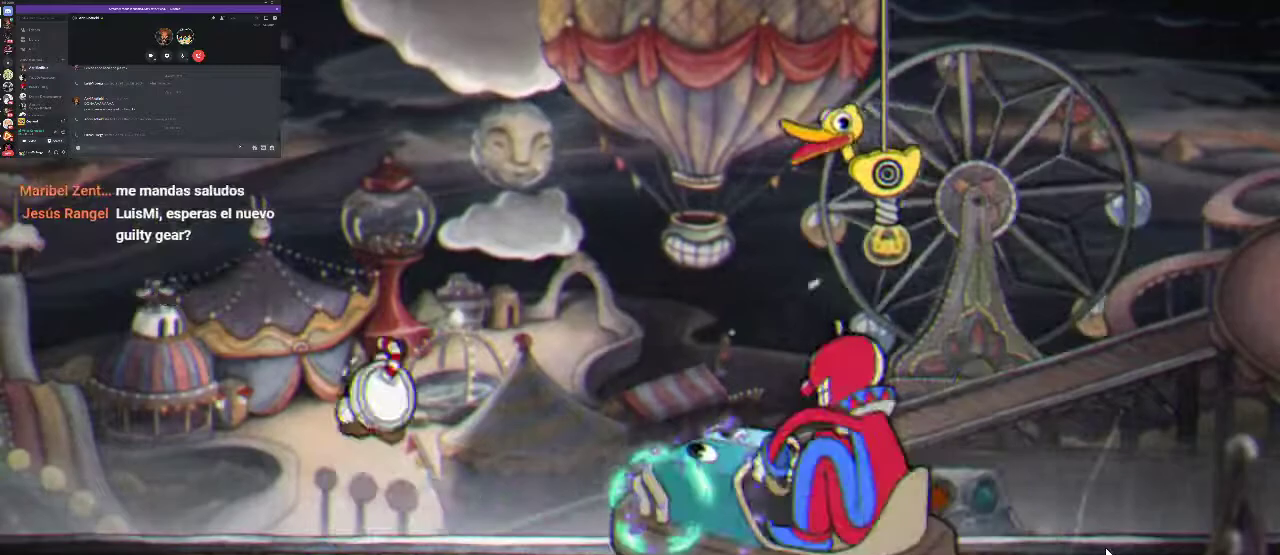
{"buttons": [], "left_stick": "center", "right_stick": "center", "events": [[67, "A", "up"], [333, "X", "down"], [433, "X", "up"]]}
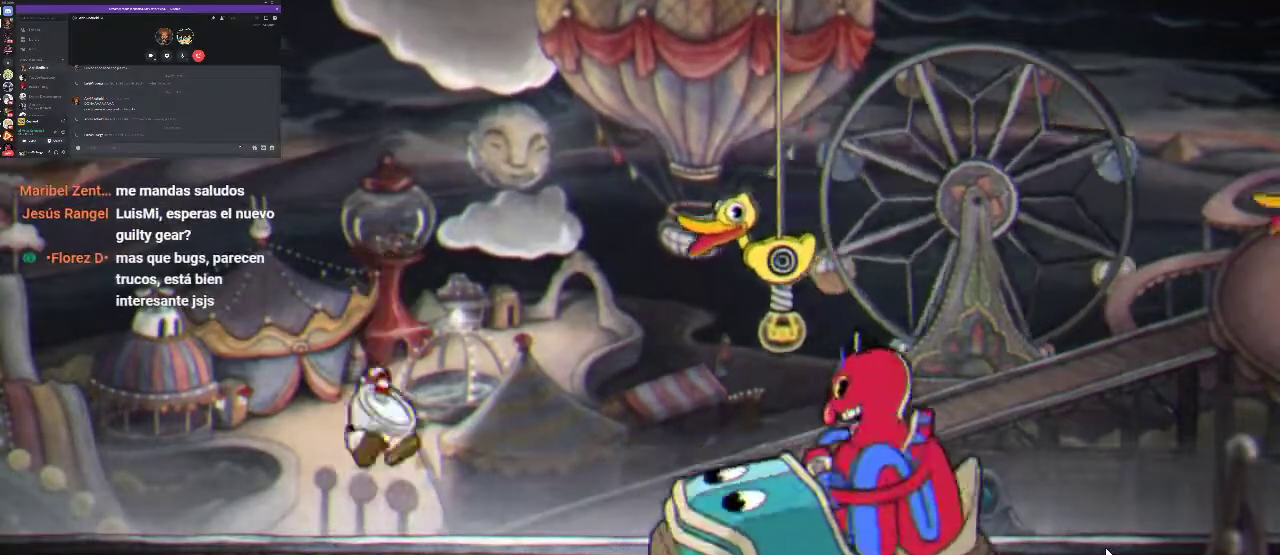
{"buttons": ["DPAD_LEFT"], "left_stick": "center", "right_stick": "center", "events": [[267, "R1", "down"], [400, "R1", "up"], [467, "DPAD_LEFT", "down"]]}
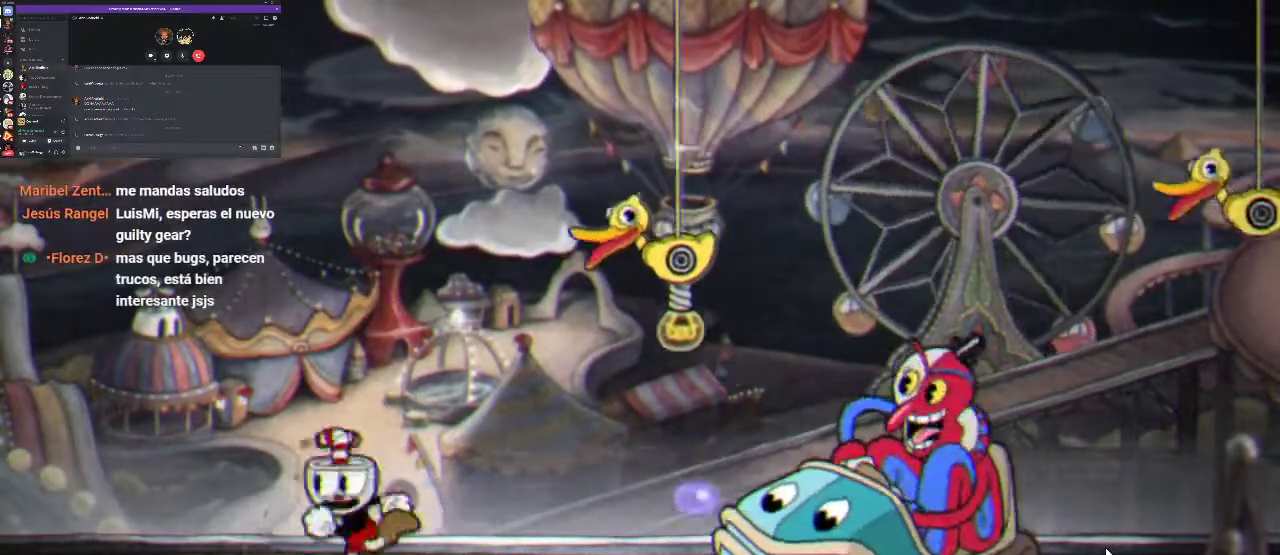
{"buttons": [], "left_stick": "center", "right_stick": "center", "events": [[333, "DPAD_LEFT", "up"]]}
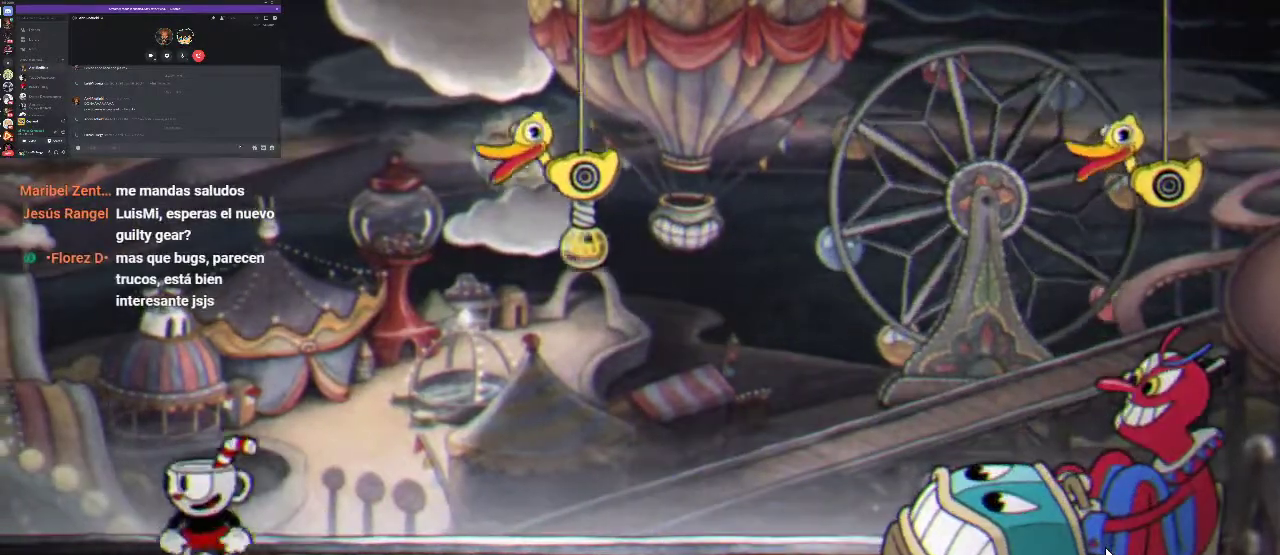
{"buttons": [], "left_stick": "center", "right_stick": "center", "events": [[233, "DPAD_LEFT", "down"], [400, "DPAD_LEFT", "up"]]}
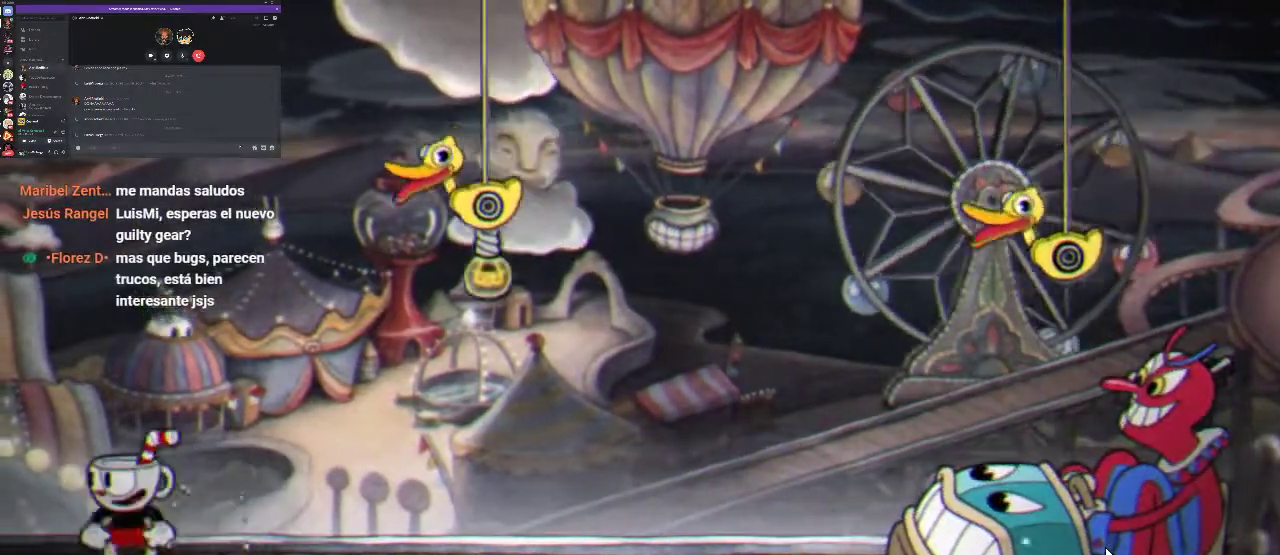
{"buttons": [], "left_stick": "center", "right_stick": "center", "events": [[200, "A", "down"], [300, "DPAD_LEFT", "down"], [400, "DPAD_LEFT", "up"], [467, "A", "up"]]}
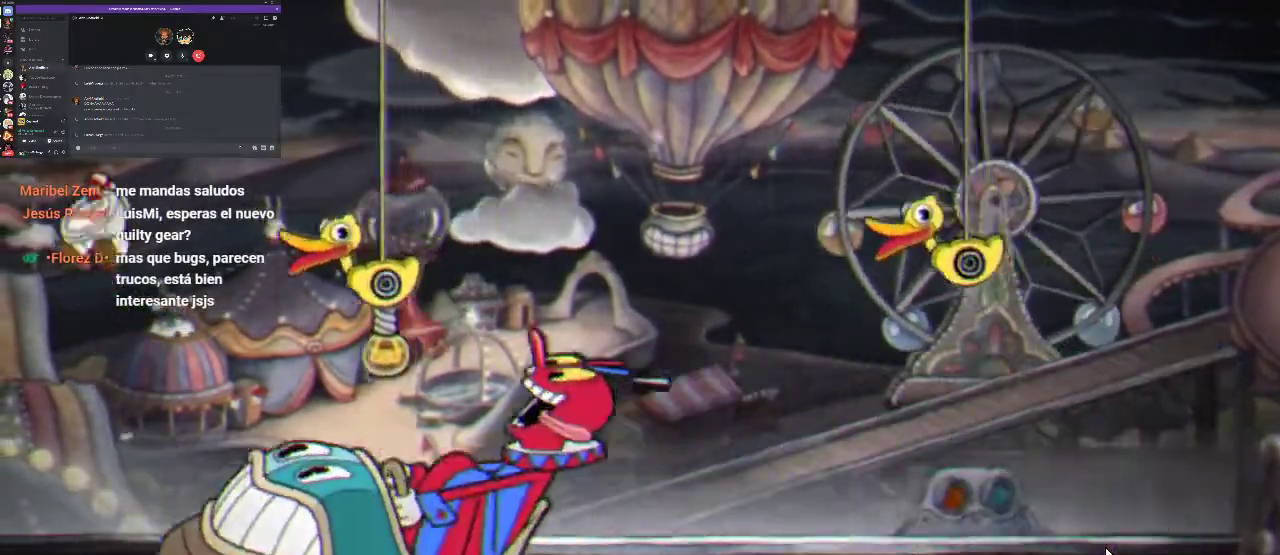
{"buttons": ["DPAD_RIGHT"], "left_stick": "center", "right_stick": "center", "events": [[100, "DPAD_RIGHT", "down"], [200, "B", "down"], [333, "B", "up"]]}
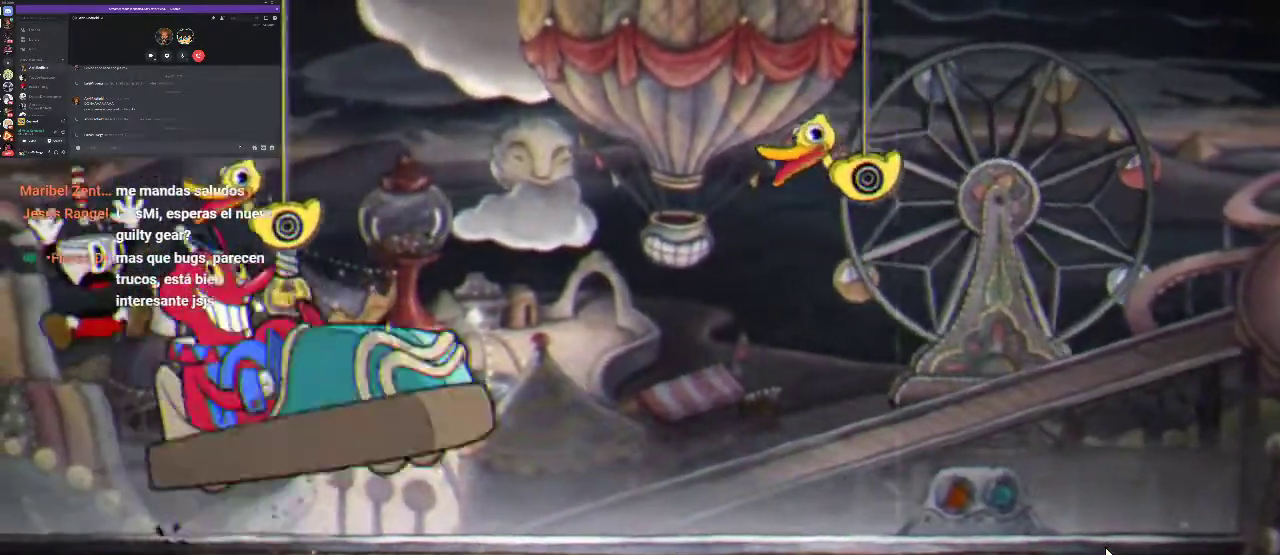
{"buttons": ["B", "DPAD_RIGHT"], "left_stick": "center", "right_stick": "center", "events": [[467, "B", "down"]]}
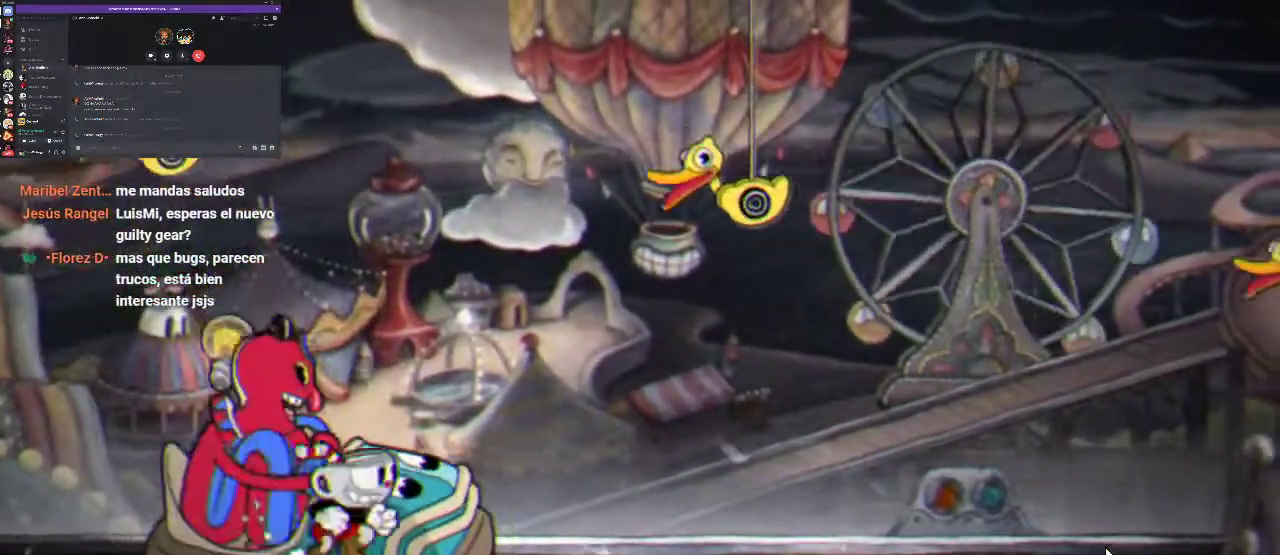
{"buttons": ["DPAD_RIGHT"], "left_stick": "center", "right_stick": "center", "events": [[233, "B", "up"]]}
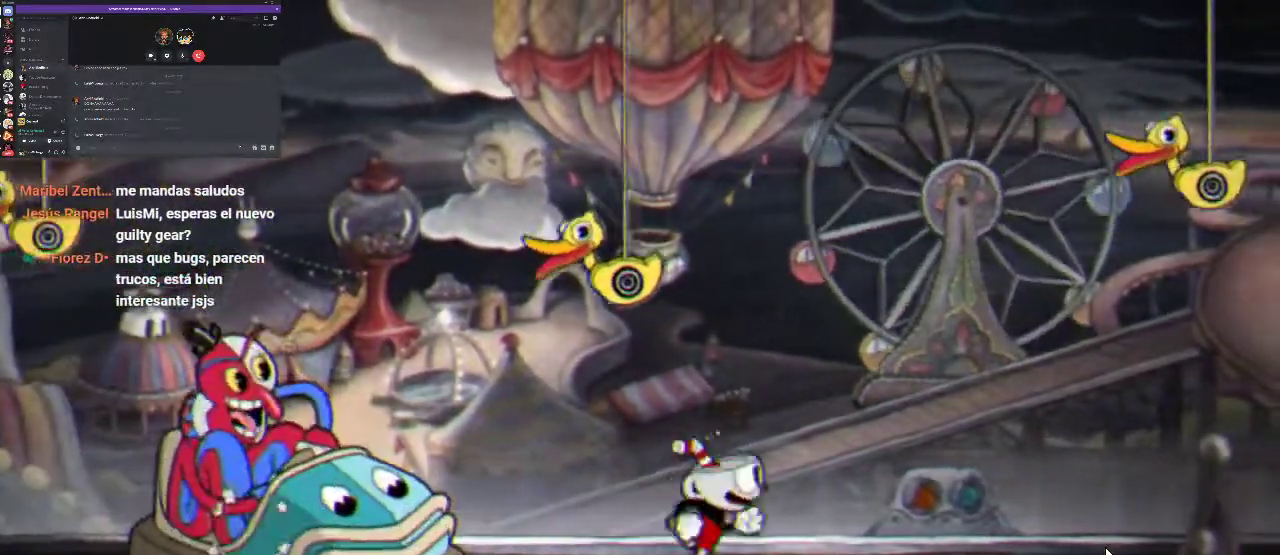
{"buttons": ["R1"], "left_stick": "center", "right_stick": "center", "events": [[33, "R1", "down"], [100, "R1", "up"], [233, "R1", "down"], [267, "DPAD_RIGHT", "up"], [333, "DPAD_LEFT", "down"], [333, "X", "down"], [433, "X", "up"], [467, "DPAD_LEFT", "up"]]}
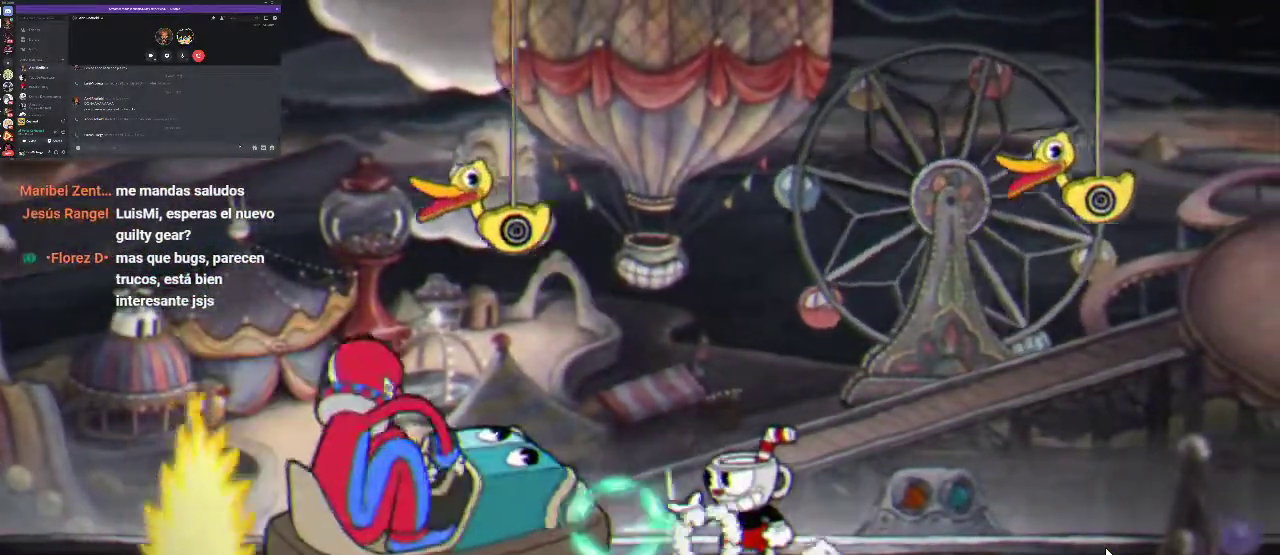
{"buttons": ["R1"], "left_stick": "center", "right_stick": "center", "events": [[33, "X", "down"], [100, "X", "up"], [200, "X", "down"], [267, "X", "up"], [333, "X", "down"], [433, "X", "up"]]}
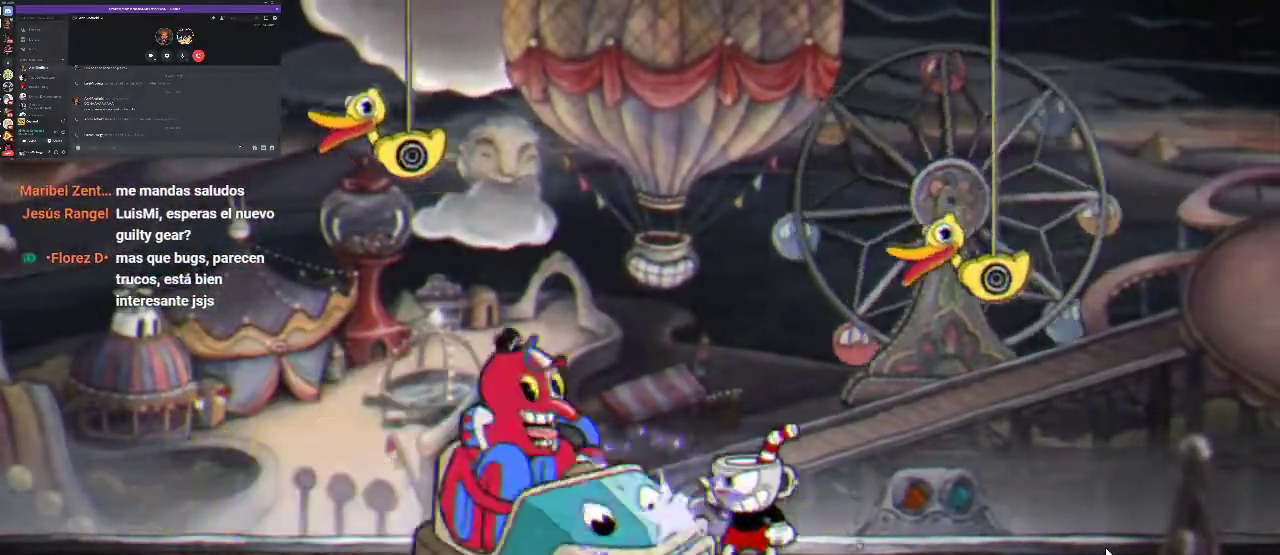
{"buttons": ["DPAD_RIGHT"], "left_stick": "center", "right_stick": "center", "events": [[67, "DPAD_RIGHT", "down"], [67, "R1", "up"]]}
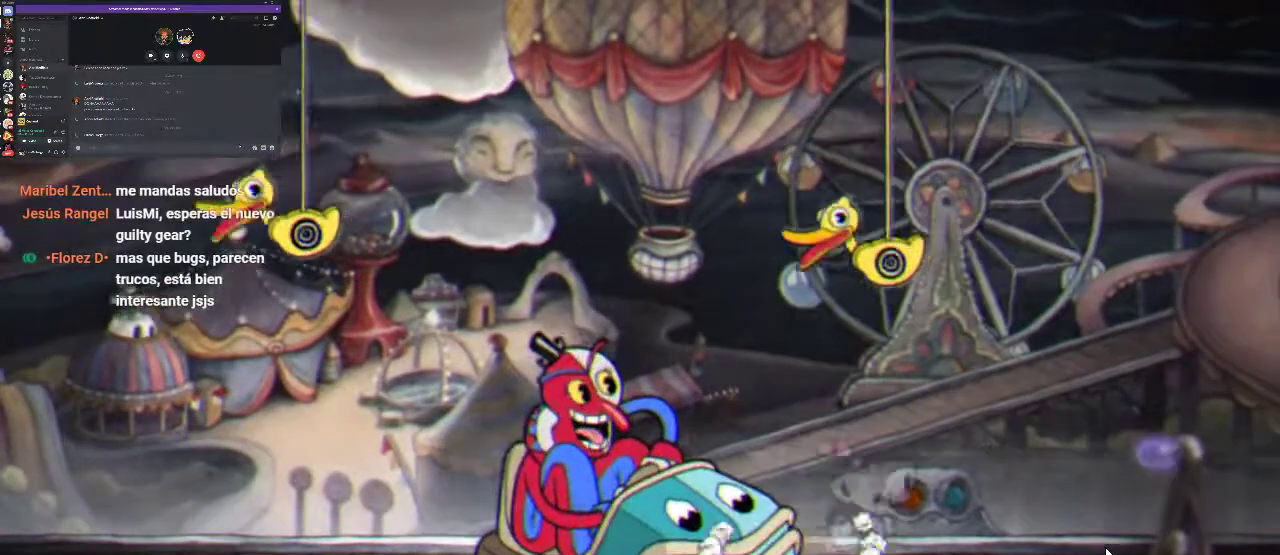
{"buttons": ["X", "R1"], "left_stick": "center", "right_stick": "center", "events": [[333, "DPAD_RIGHT", "up"], [400, "DPAD_LEFT", "down"], [400, "R1", "down"], [433, "X", "down"], [500, "DPAD_LEFT", "up"]]}
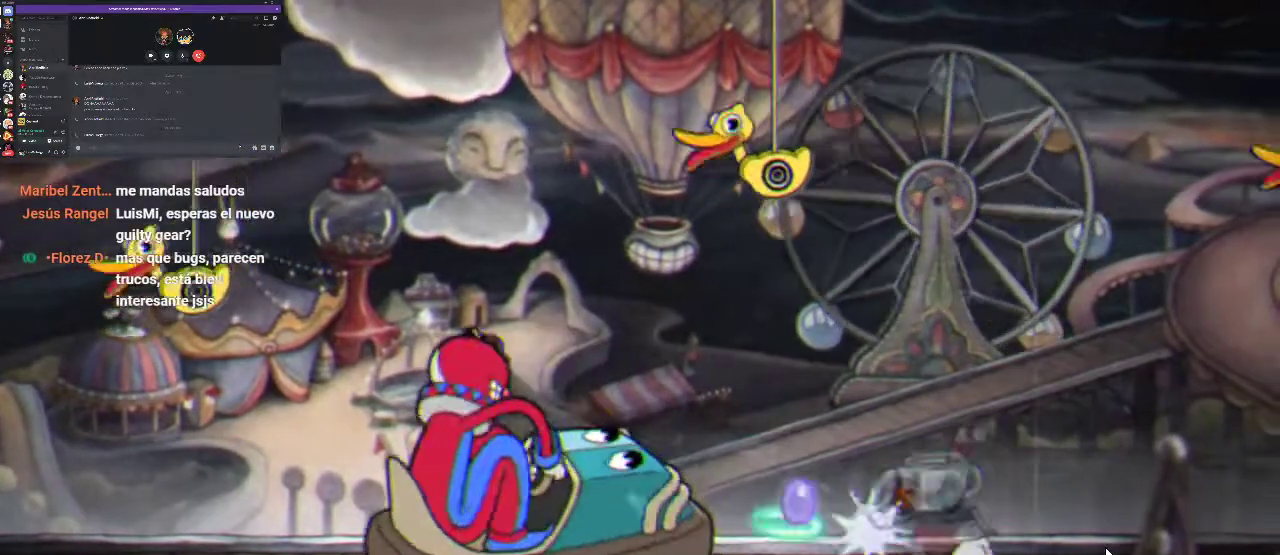
{"buttons": ["DPAD_RIGHT"], "left_stick": "center", "right_stick": "center", "events": [[33, "X", "up"], [100, "X", "down"], [167, "X", "up"], [467, "DPAD_RIGHT", "down"], [467, "R1", "up"]]}
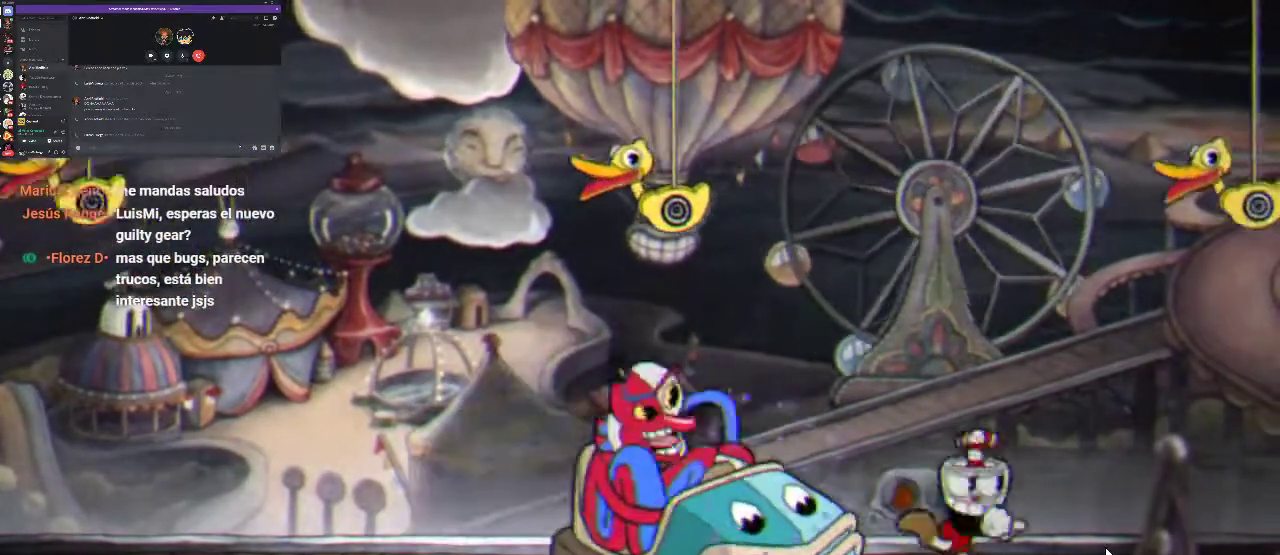
{"buttons": [], "left_stick": "center", "right_stick": "center", "events": [[267, "DPAD_RIGHT", "up"]]}
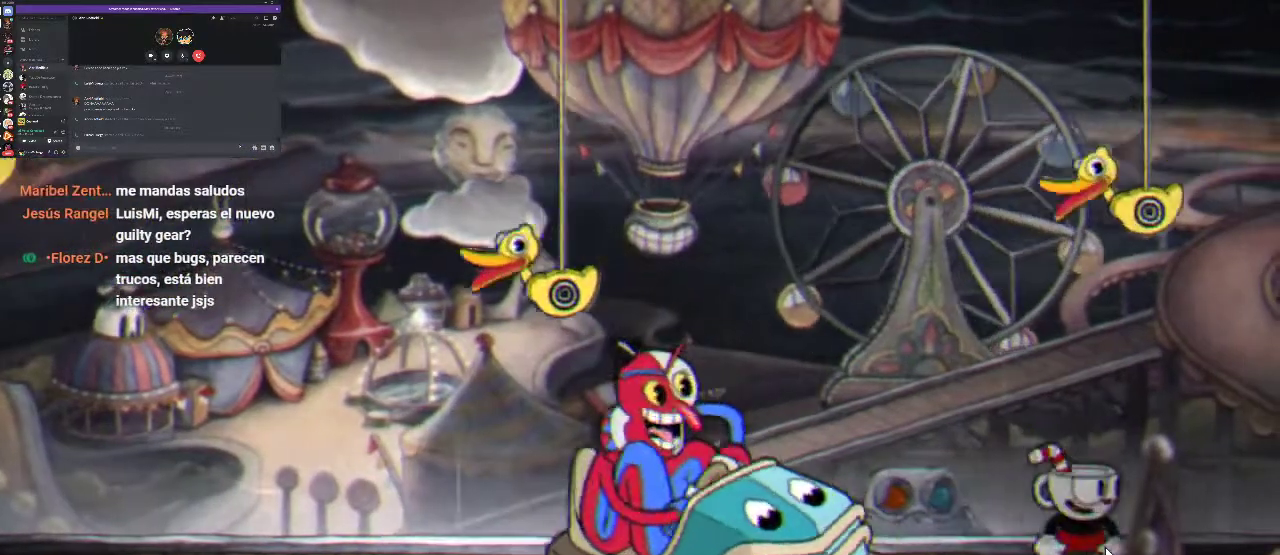
{"buttons": [], "left_stick": "center", "right_stick": "center", "events": [[33, "DPAD_RIGHT", "down"], [333, "DPAD_RIGHT", "up"]]}
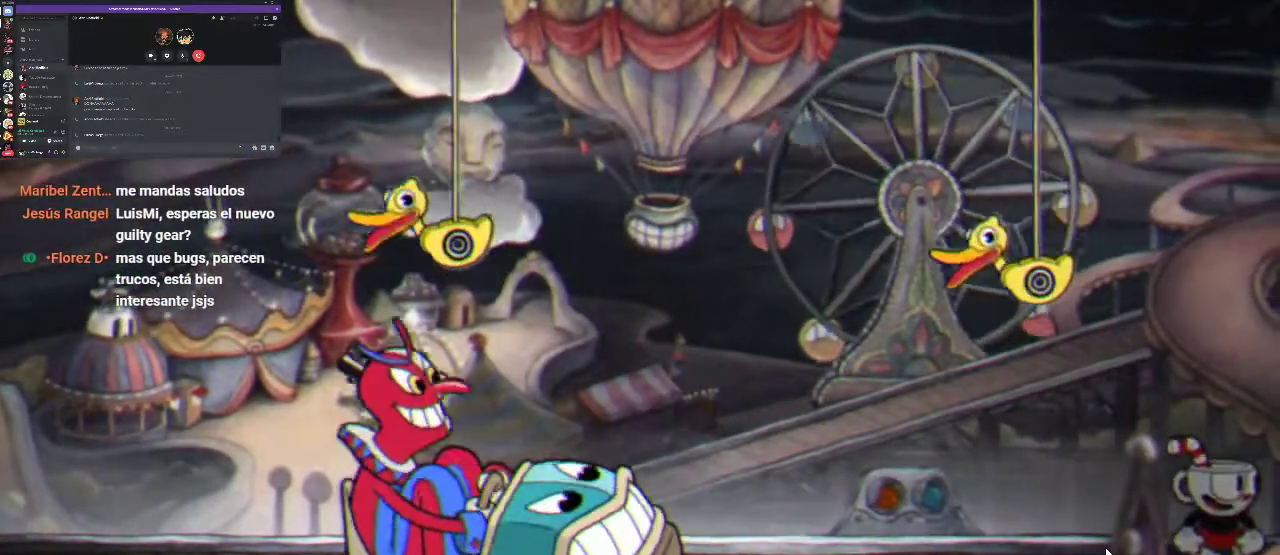
{"buttons": ["DPAD_LEFT"], "left_stick": "center", "right_stick": "center", "events": [[433, "DPAD_LEFT", "down"]]}
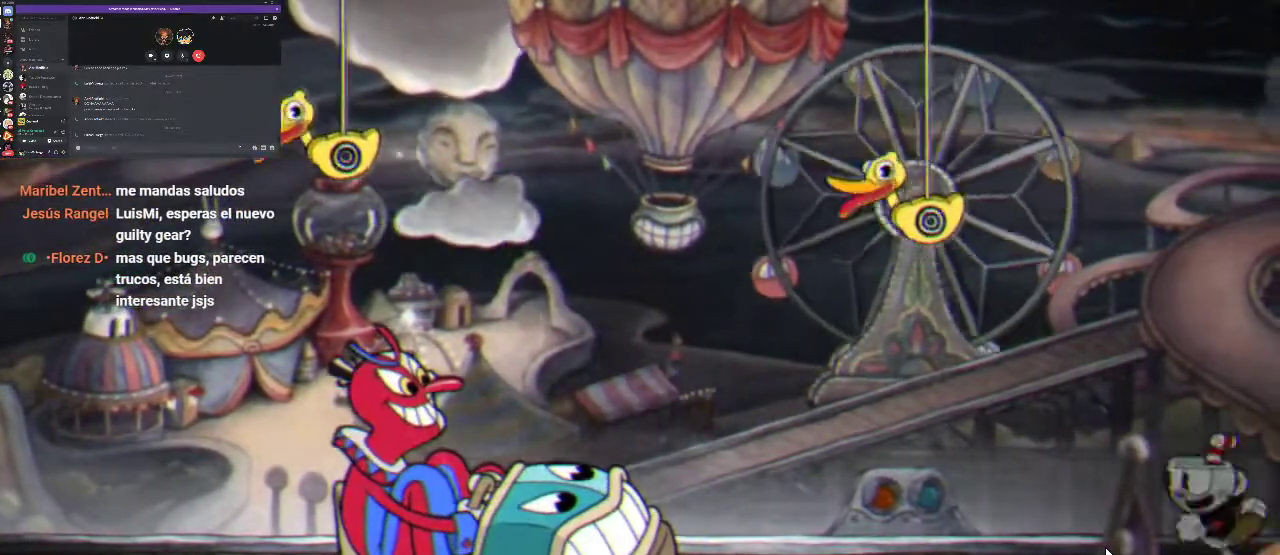
{"buttons": ["R1", "DPAD_LEFT"], "left_stick": "center", "right_stick": "center", "events": [[33, "A", "down"], [200, "A", "up"], [200, "R1", "down"], [267, "B", "down"], [267, "DPAD_UP", "down"], [367, "DPAD_UP", "up"], [467, "B", "up"]]}
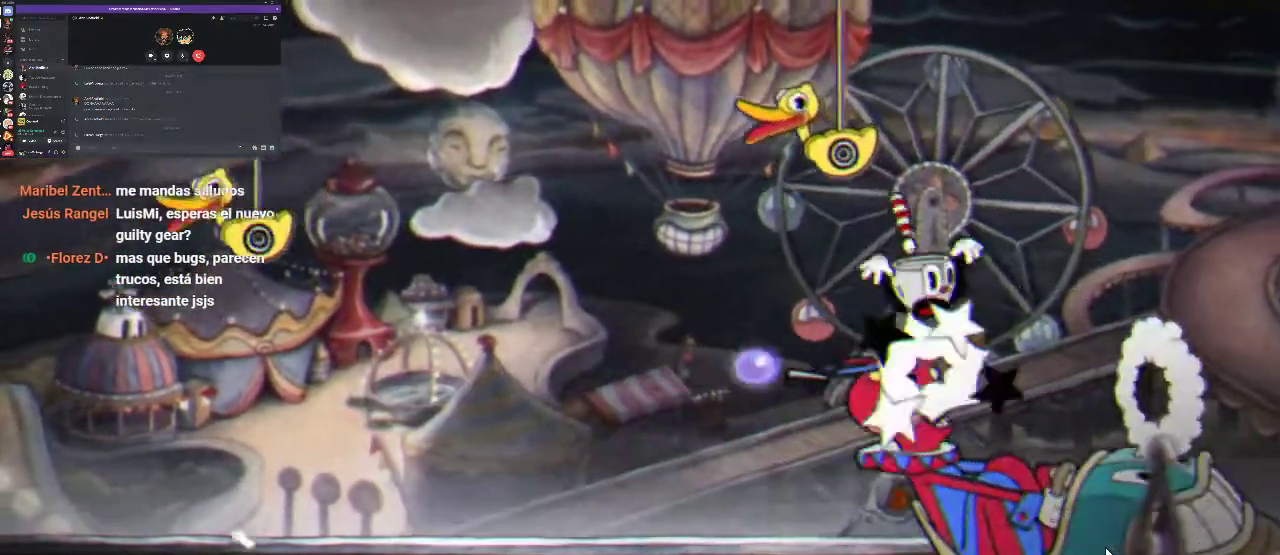
{"buttons": ["DPAD_LEFT"], "left_stick": "center", "right_stick": "center", "events": [[100, "A", "down"], [200, "A", "up"], [267, "R1", "up"]]}
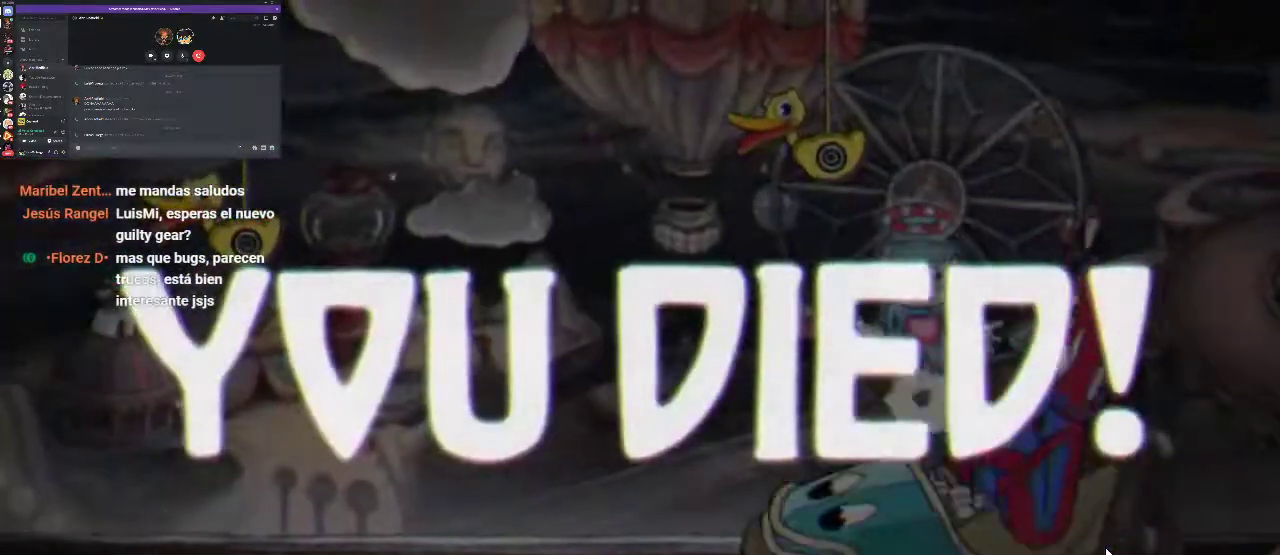
{"buttons": [], "left_stick": "center", "right_stick": "center", "events": [[67, "DPAD_LEFT", "up"]]}